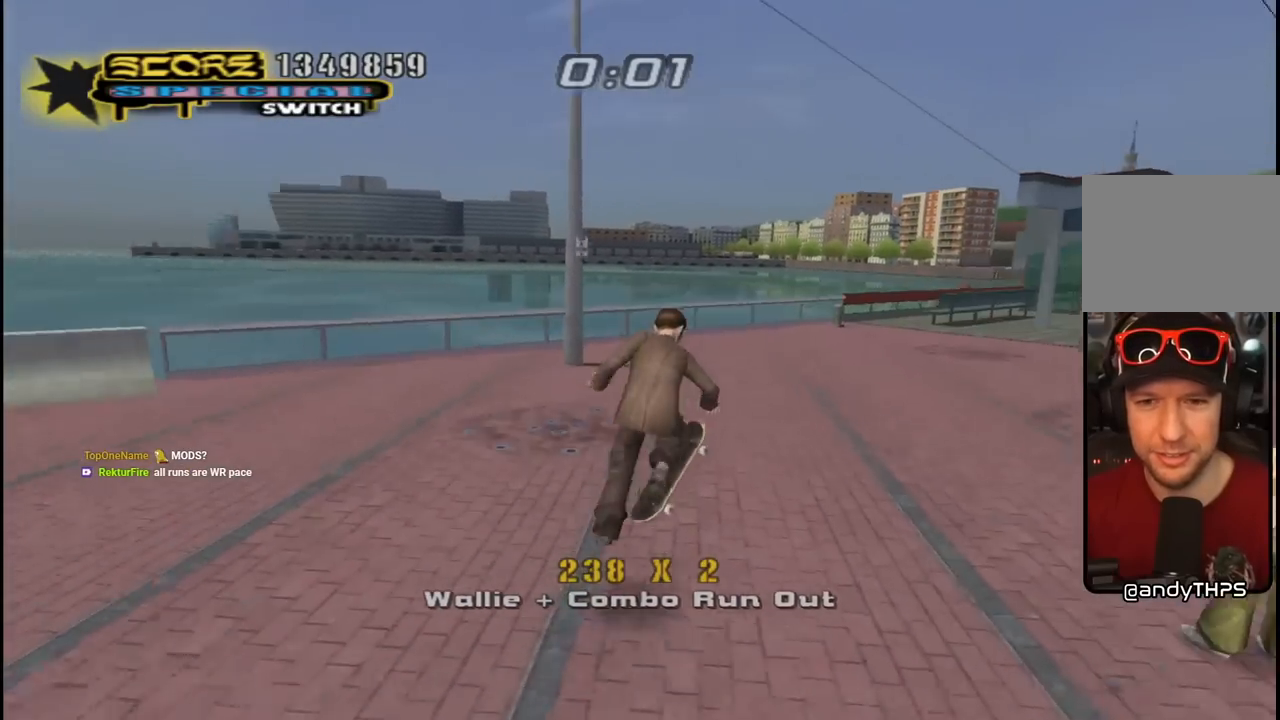
Gameplay with a controller (PlayStation layout); each line is a JSON object with the inputs held at the frame after it. "events" lists button and stick changes between this image and that frame as [ms after this image, input, new state], when the widget could be followed in between. Not read: L1.
{"buttons": [], "left_stick": "center", "right_stick": "down-left", "events": [[83, "DPAD_RIGHT", "up"], [100, "SQUARE", "up"], [167, "right_stick", "left"], [217, "DPAD_UP", "down"], [283, "DPAD_UP", "up"], [350, "DPAD_DOWN", "down"], [433, "right_stick", "down-left"], [483, "DPAD_DOWN", "up"]]}
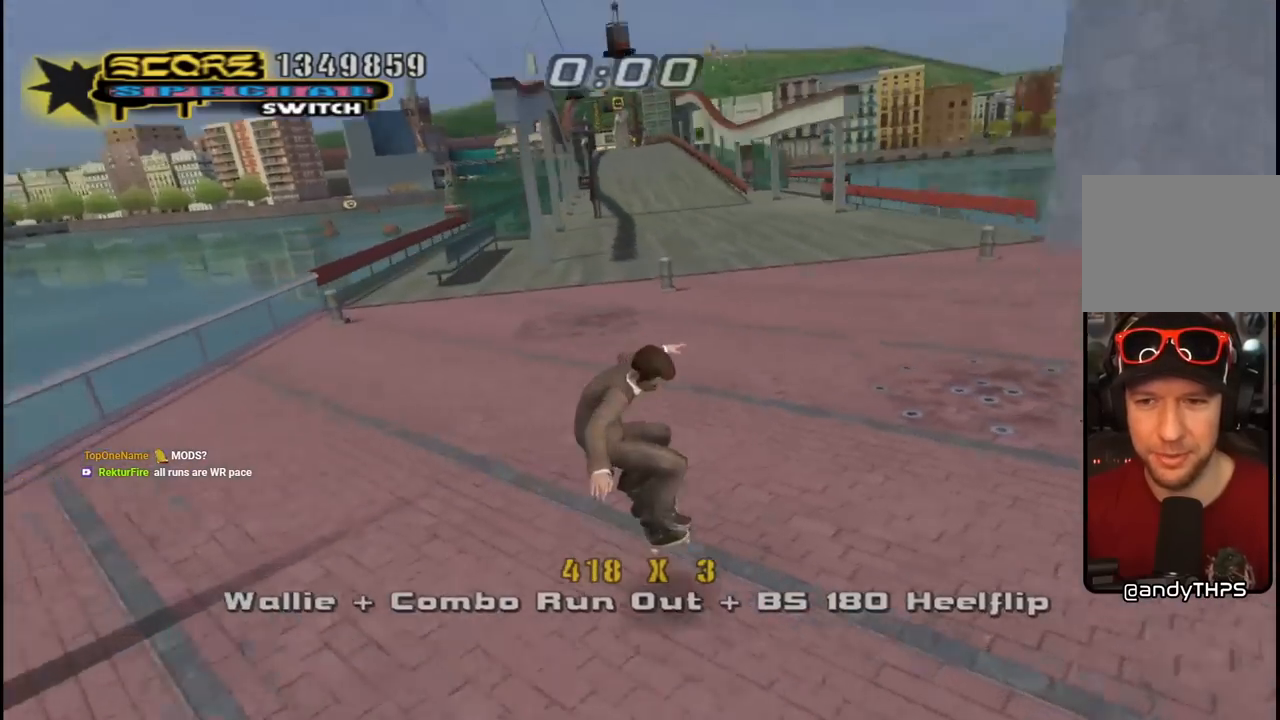
{"buttons": ["CROSS", "DPAD_RIGHT"], "left_stick": "center", "right_stick": "center", "events": [[33, "DPAD_UP", "down"], [50, "right_stick", "center"], [117, "CROSS", "down"], [117, "DPAD_RIGHT", "down"], [167, "DPAD_UP", "up"]]}
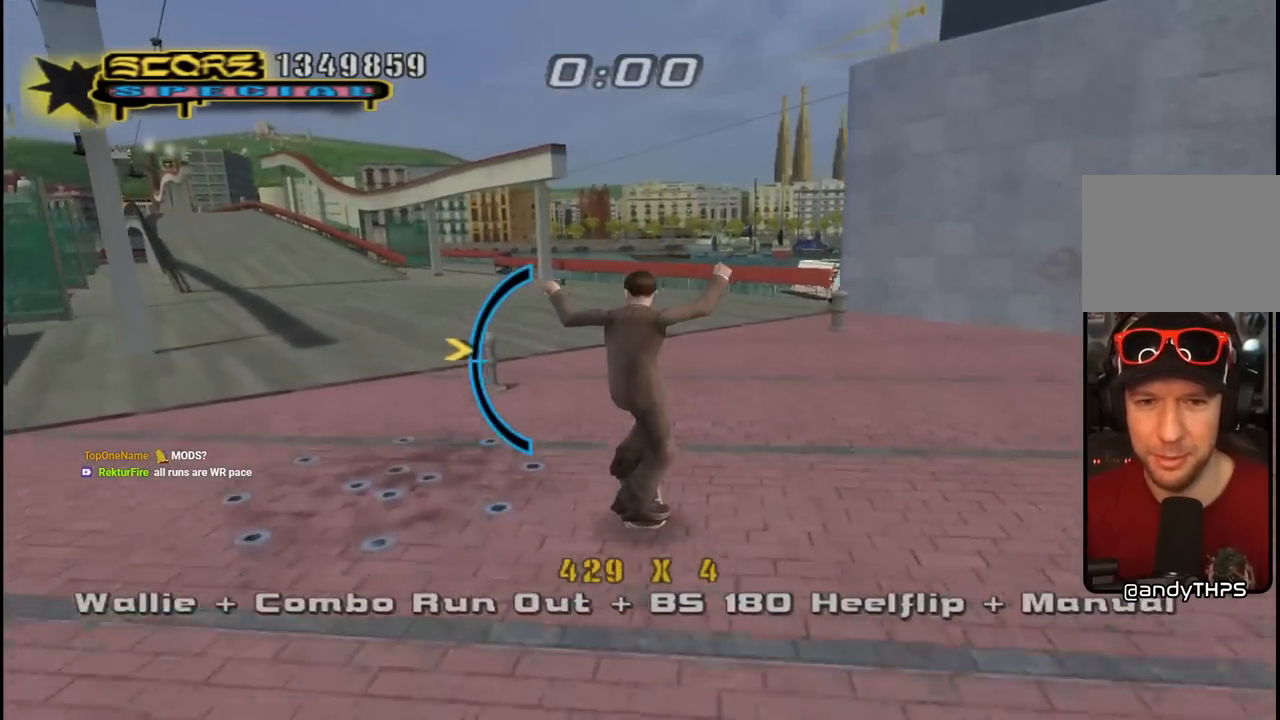
{"buttons": ["CROSS", "DPAD_UP", "DPAD_RIGHT"], "left_stick": "center", "right_stick": "center", "events": [[33, "DPAD_UP", "down"], [150, "DPAD_UP", "up"], [167, "DPAD_DOWN", "down"], [317, "DPAD_DOWN", "up"], [383, "DPAD_UP", "down"]]}
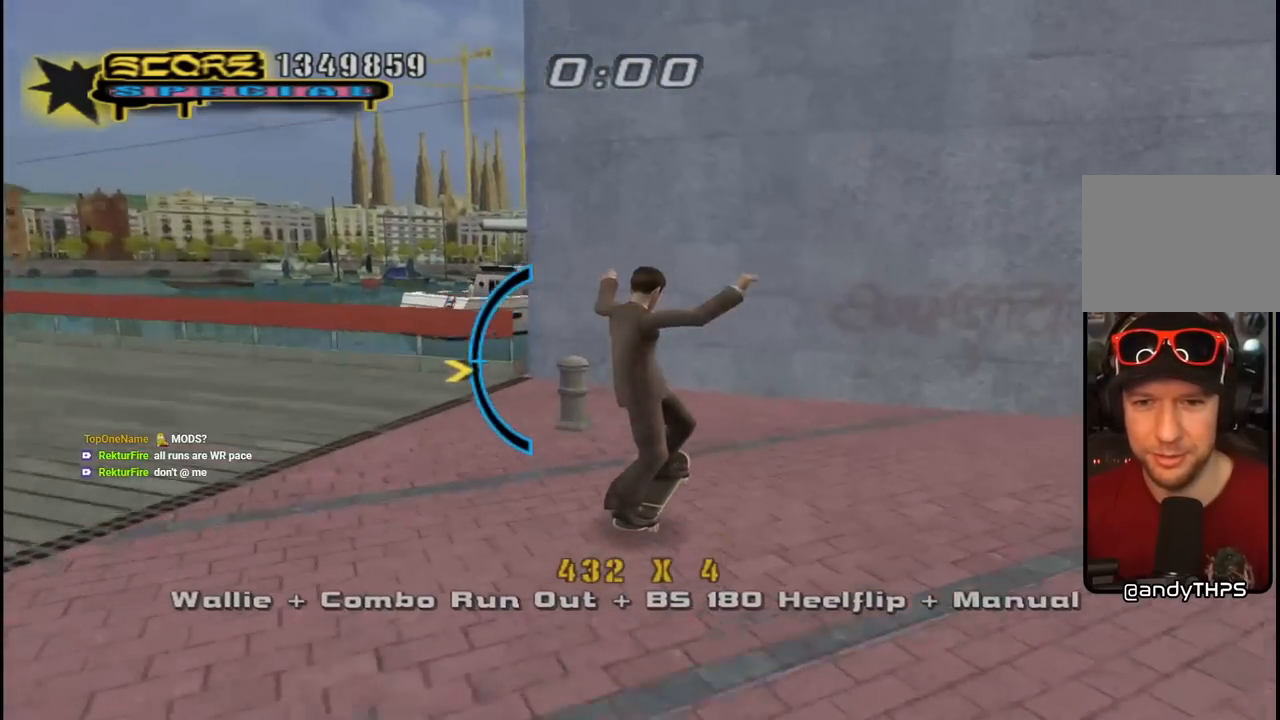
{"buttons": ["CROSS", "TRIANGLE", "DPAD_UP"], "left_stick": "center", "right_stick": "center", "events": [[117, "DPAD_UP", "up"], [150, "DPAD_DOWN", "down"], [267, "DPAD_DOWN", "up"], [333, "CROSS", "up"], [333, "TRIANGLE", "down"], [350, "DPAD_RIGHT", "up"], [350, "DPAD_UP", "down"], [433, "DPAD_UP", "up"], [483, "CROSS", "down"], [500, "DPAD_UP", "down"]]}
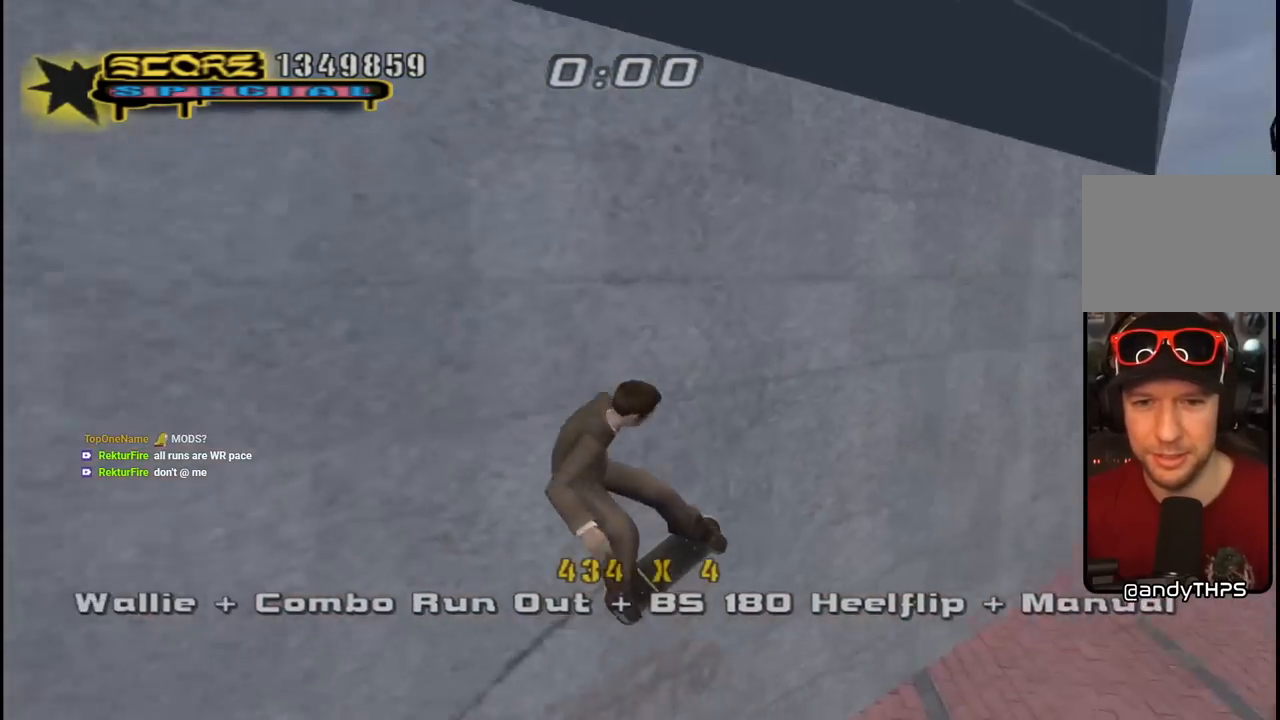
{"buttons": ["CROSS"], "left_stick": "center", "right_stick": "center", "events": [[17, "TRIANGLE", "up"], [67, "TRIANGLE", "down"], [83, "CROSS", "up"], [217, "DPAD_UP", "up"], [383, "CROSS", "down"], [400, "TRIANGLE", "up"]]}
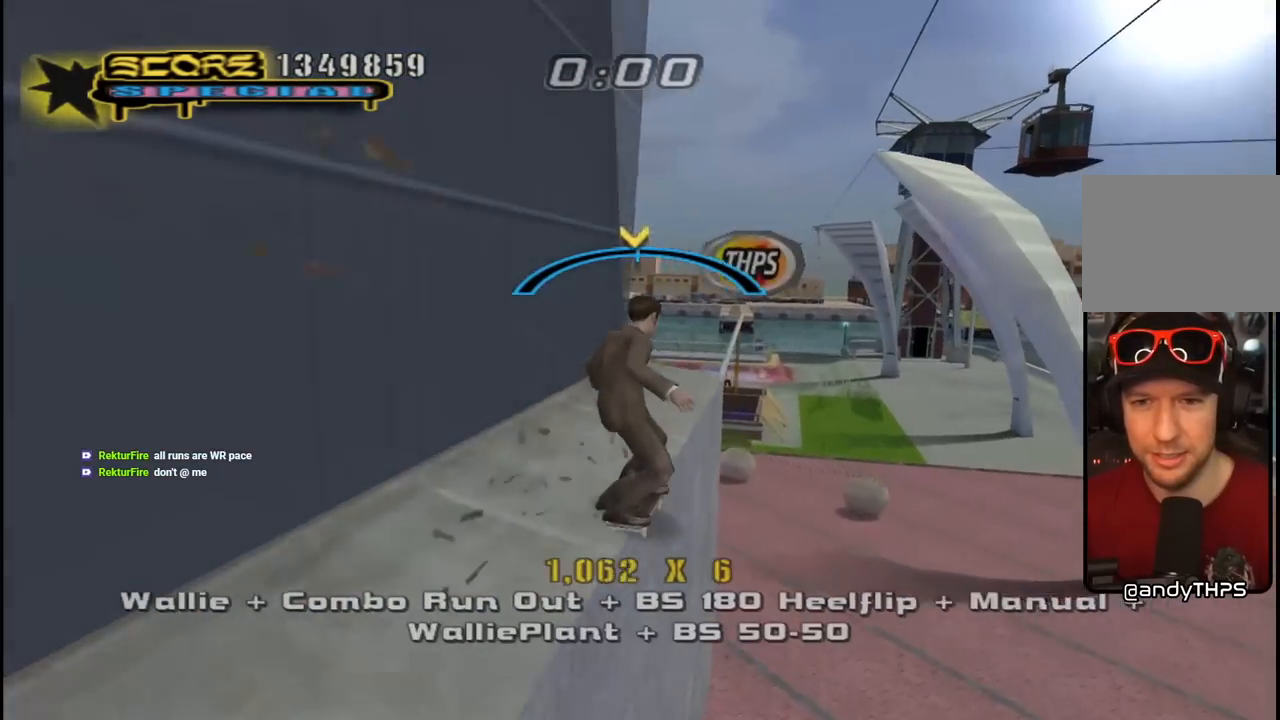
{"buttons": ["TRIANGLE", "DPAD_DOWN"], "left_stick": "center", "right_stick": "center", "events": [[100, "CROSS", "up"], [367, "TRIANGLE", "down"], [417, "DPAD_DOWN", "down"]]}
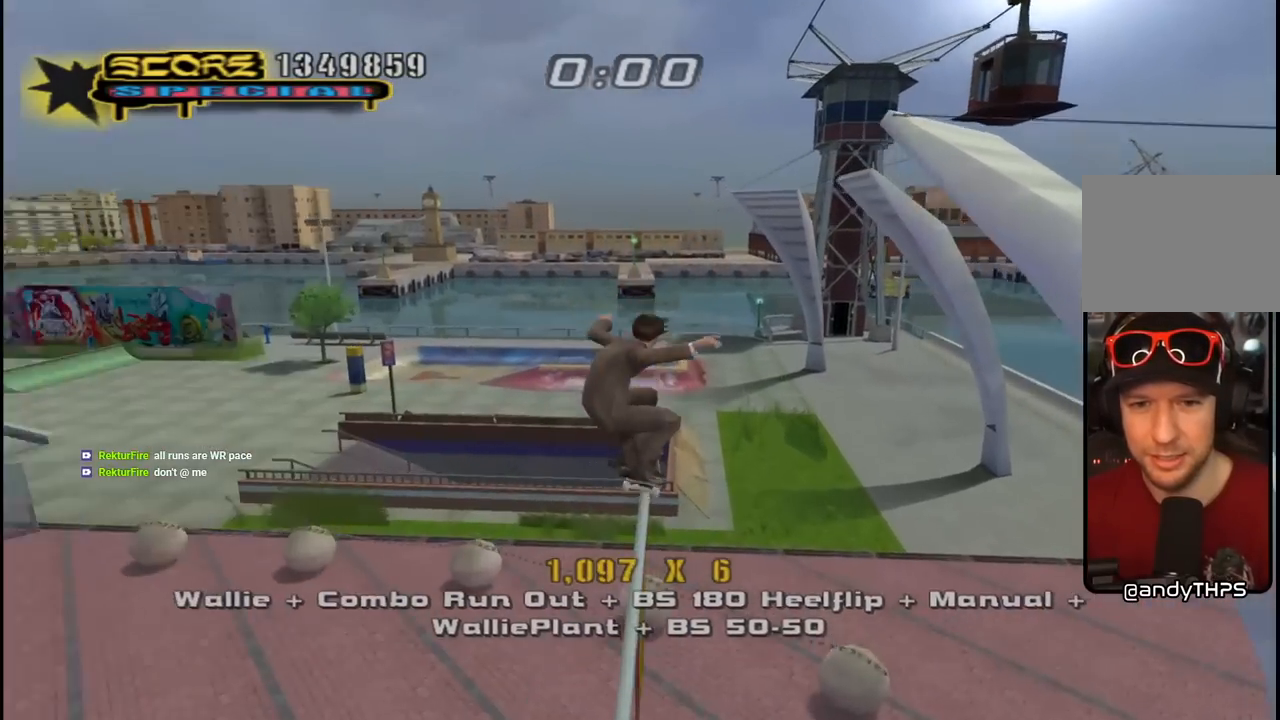
{"buttons": ["TRIANGLE", "DPAD_DOWN"], "left_stick": "center", "right_stick": "center", "events": [[67, "DPAD_DOWN", "up"], [167, "DPAD_UP", "down"], [283, "DPAD_UP", "up"], [450, "DPAD_DOWN", "down"]]}
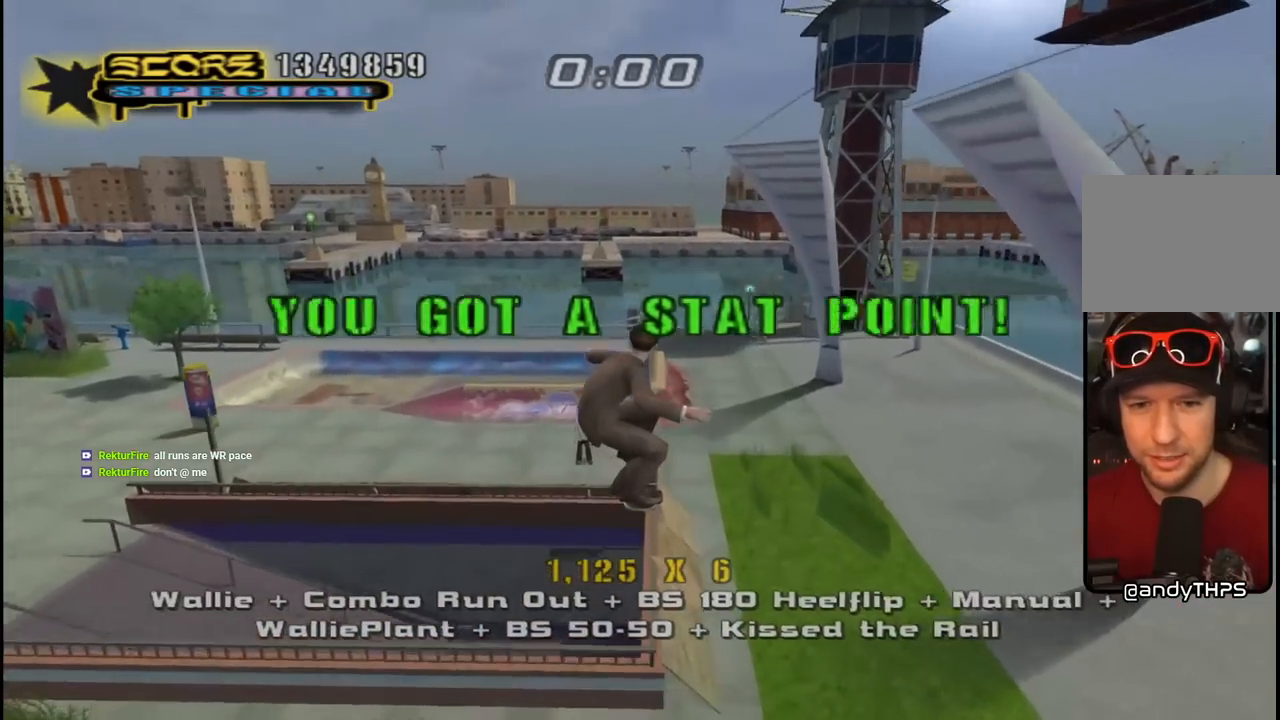
{"buttons": ["CROSS", "TRIANGLE", "DPAD_DOWN"], "left_stick": "center", "right_stick": "center", "events": [[50, "DPAD_DOWN", "up"], [133, "DPAD_UP", "down"], [233, "DPAD_UP", "up"], [250, "DPAD_DOWN", "down"], [367, "DPAD_DOWN", "up"], [383, "DPAD_UP", "down"], [433, "CROSS", "down"], [467, "DPAD_LEFT", "down"], [467, "DPAD_UP", "up"], [483, "DPAD_DOWN", "down"], [483, "DPAD_LEFT", "up"]]}
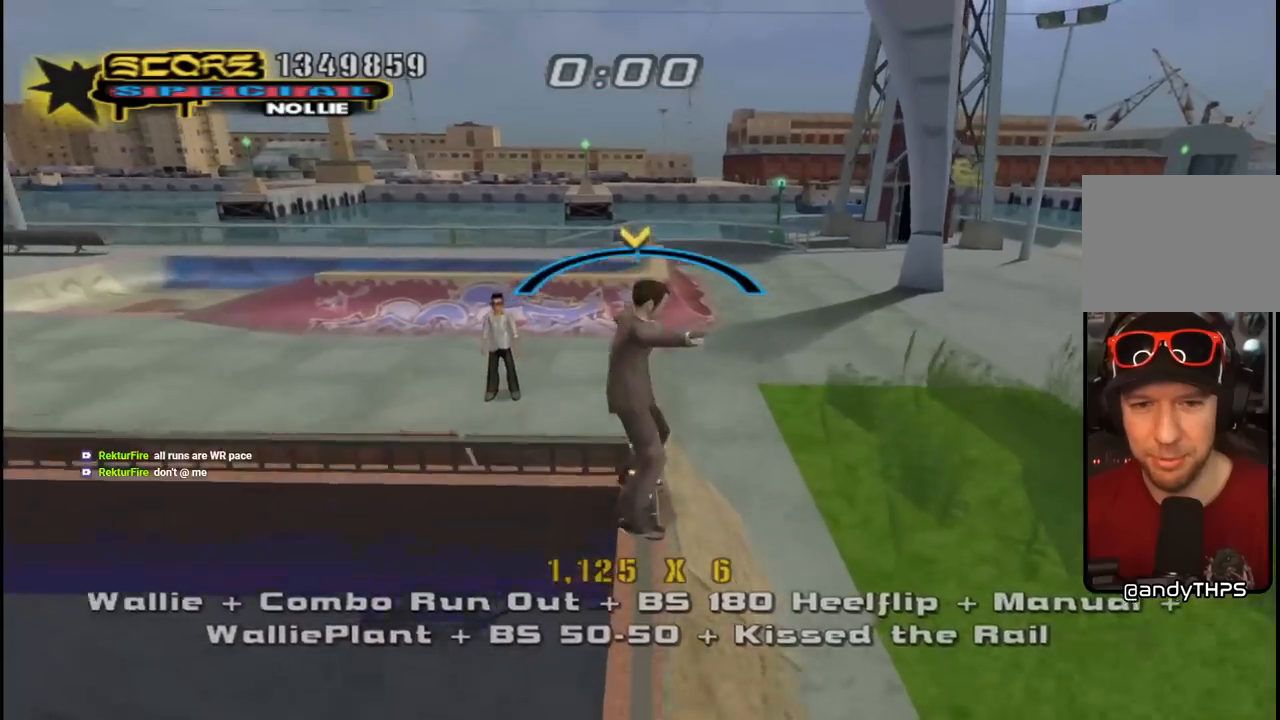
{"buttons": ["CROSS", "DPAD_DOWN"], "left_stick": "center", "right_stick": "center", "events": [[17, "TRIANGLE", "up"], [67, "DPAD_RIGHT", "down"], [100, "CROSS", "up"], [100, "DPAD_DOWN", "up"], [117, "DPAD_RIGHT", "up"], [117, "DPAD_UP", "down"], [183, "DPAD_UP", "up"], [217, "CROSS", "down"], [233, "DPAD_DOWN", "down"], [333, "DPAD_DOWN", "up"], [367, "DPAD_UP", "down"], [433, "DPAD_UP", "up"], [483, "DPAD_DOWN", "down"]]}
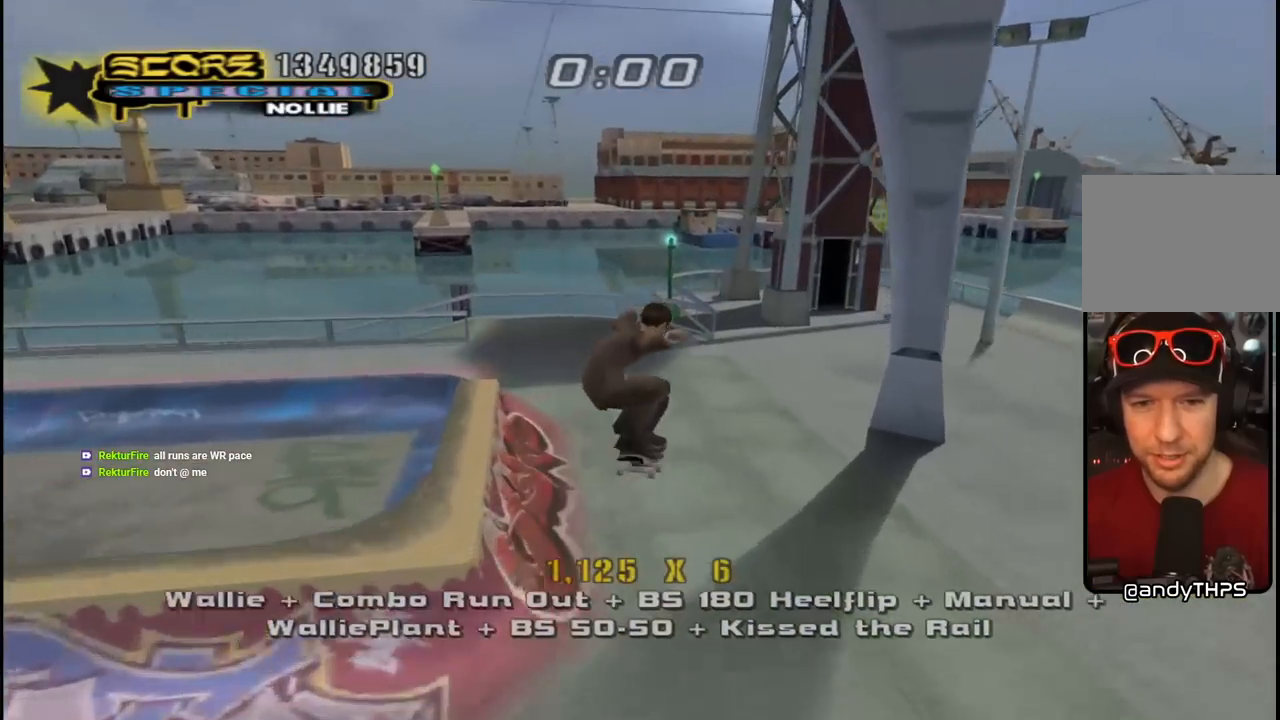
{"buttons": ["CROSS", "DPAD_RIGHT"], "left_stick": "center", "right_stick": "center", "events": [[83, "R1", "down"], [133, "DPAD_DOWN", "up"], [167, "DPAD_UP", "down"], [167, "R1", "up"], [267, "DPAD_UP", "up"], [283, "DPAD_DOWN", "down"], [333, "DPAD_RIGHT", "down"], [383, "DPAD_DOWN", "up"], [400, "DPAD_UP", "down"], [483, "DPAD_UP", "up"]]}
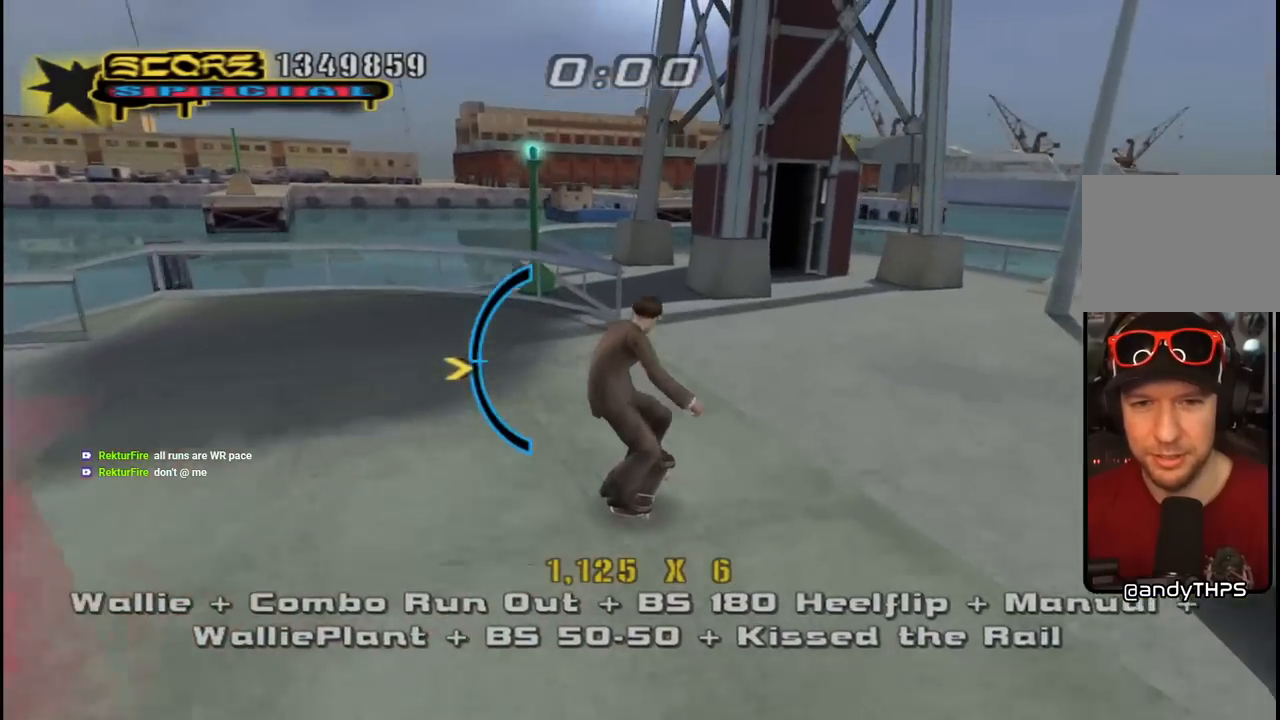
{"buttons": ["CROSS", "DPAD_DOWN"], "left_stick": "center", "right_stick": "center", "events": [[200, "DPAD_RIGHT", "up"], [317, "DPAD_LEFT", "down"], [367, "DPAD_DOWN", "down"], [500, "DPAD_LEFT", "up"]]}
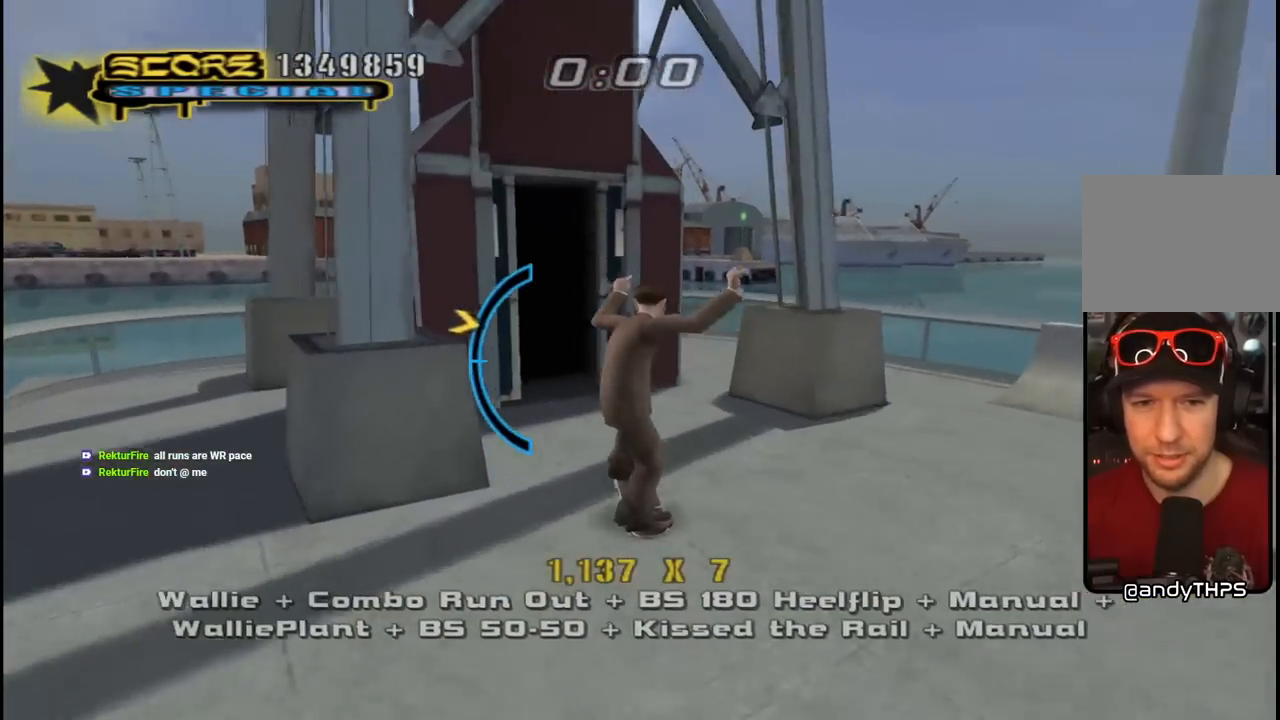
{"buttons": ["CROSS", "TRIANGLE", "DPAD_UP"], "left_stick": "center", "right_stick": "center"}
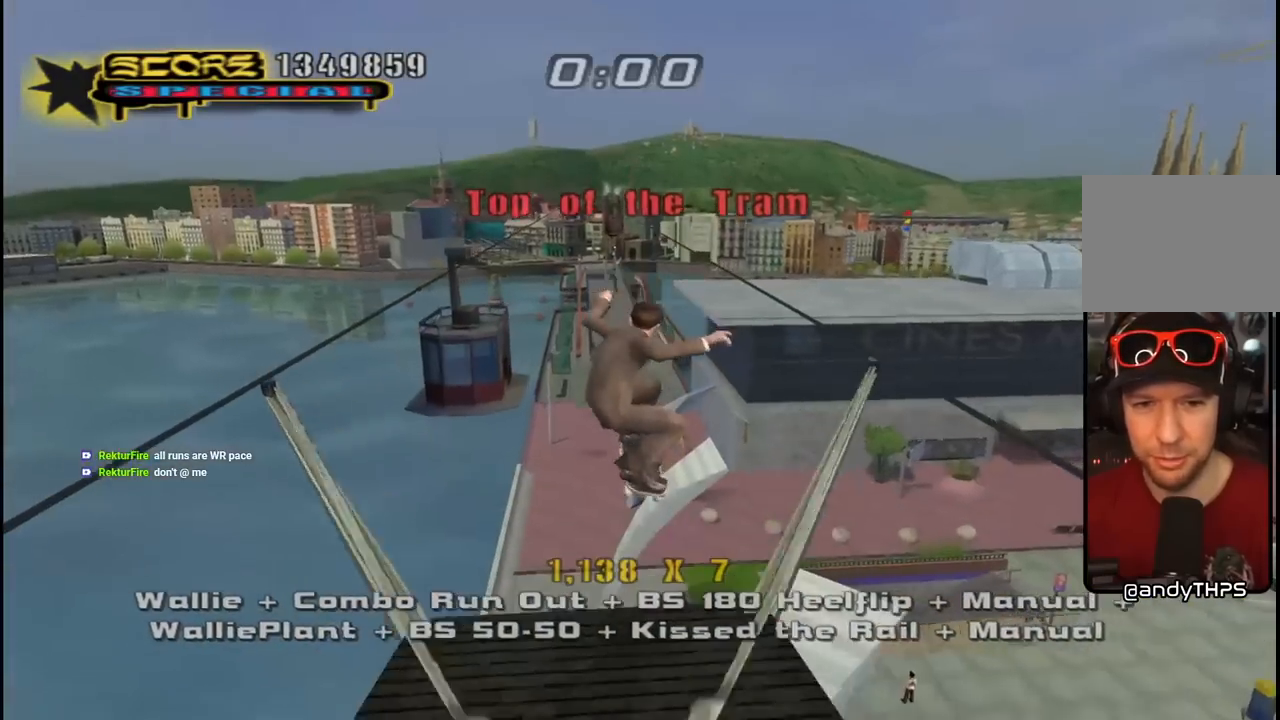
{"buttons": ["CROSS", "DPAD_DOWN"], "left_stick": "center", "right_stick": "center", "events": [[33, "DPAD_DOWN", "down"], [33, "DPAD_UP", "up"], [133, "DPAD_RIGHT", "down"], [150, "DPAD_DOWN", "up"], [167, "DPAD_UP", "down"], [200, "DPAD_RIGHT", "up"], [250, "DPAD_UP", "up"], [250, "TRIANGLE", "up"], [467, "DPAD_DOWN", "down"]]}
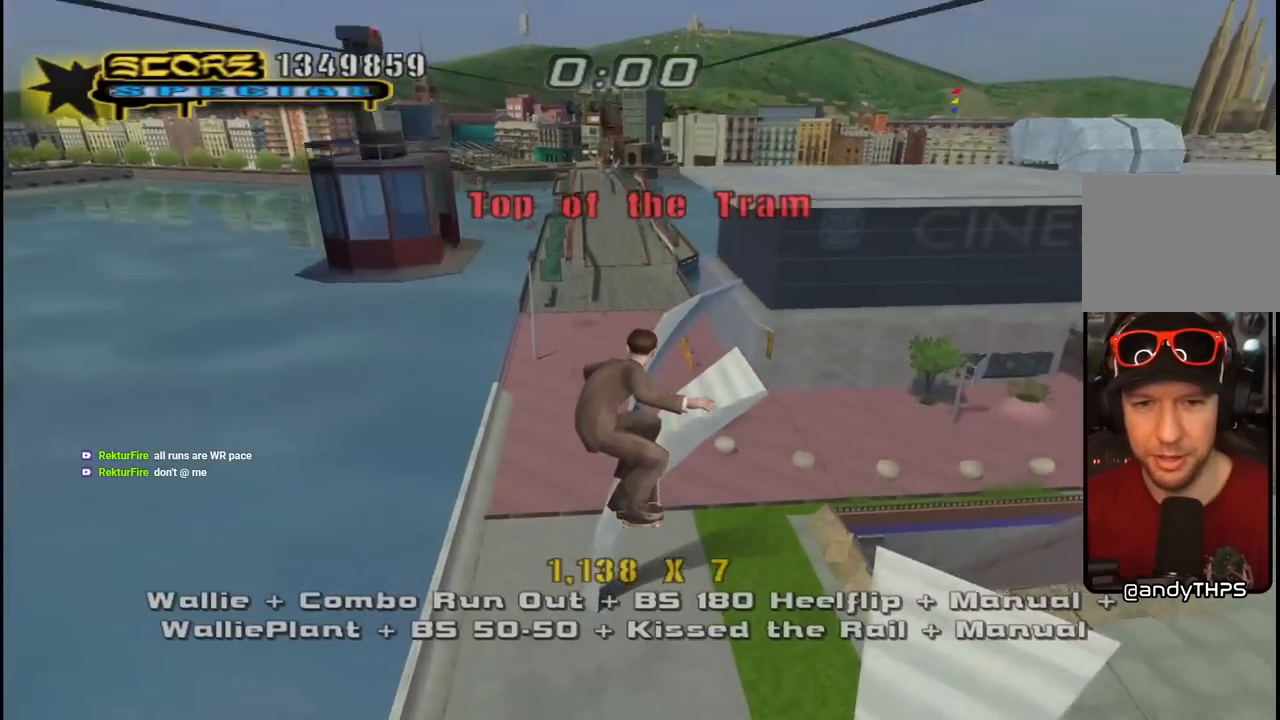
{"buttons": ["CROSS"], "left_stick": "center", "right_stick": "center", "events": [[83, "DPAD_DOWN", "up"], [200, "DPAD_DOWN", "down"], [300, "DPAD_DOWN", "up"], [417, "DPAD_UP", "down"], [483, "DPAD_UP", "up"]]}
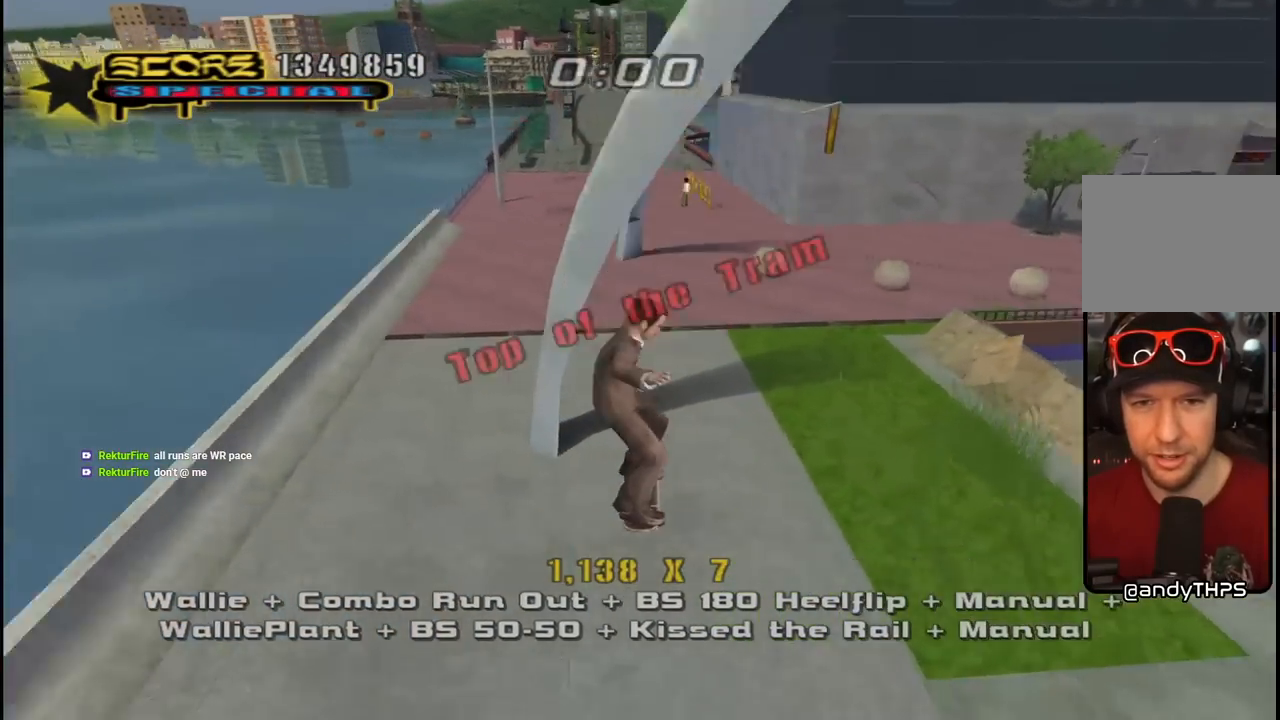
{"buttons": ["CROSS", "DPAD_UP", "DPAD_LEFT"], "left_stick": "center", "right_stick": "center", "events": [[50, "DPAD_DOWN", "down"], [183, "DPAD_RIGHT", "down"], [217, "DPAD_DOWN", "up"], [267, "DPAD_RIGHT", "up"], [450, "DPAD_UP", "down"], [467, "DPAD_LEFT", "down"]]}
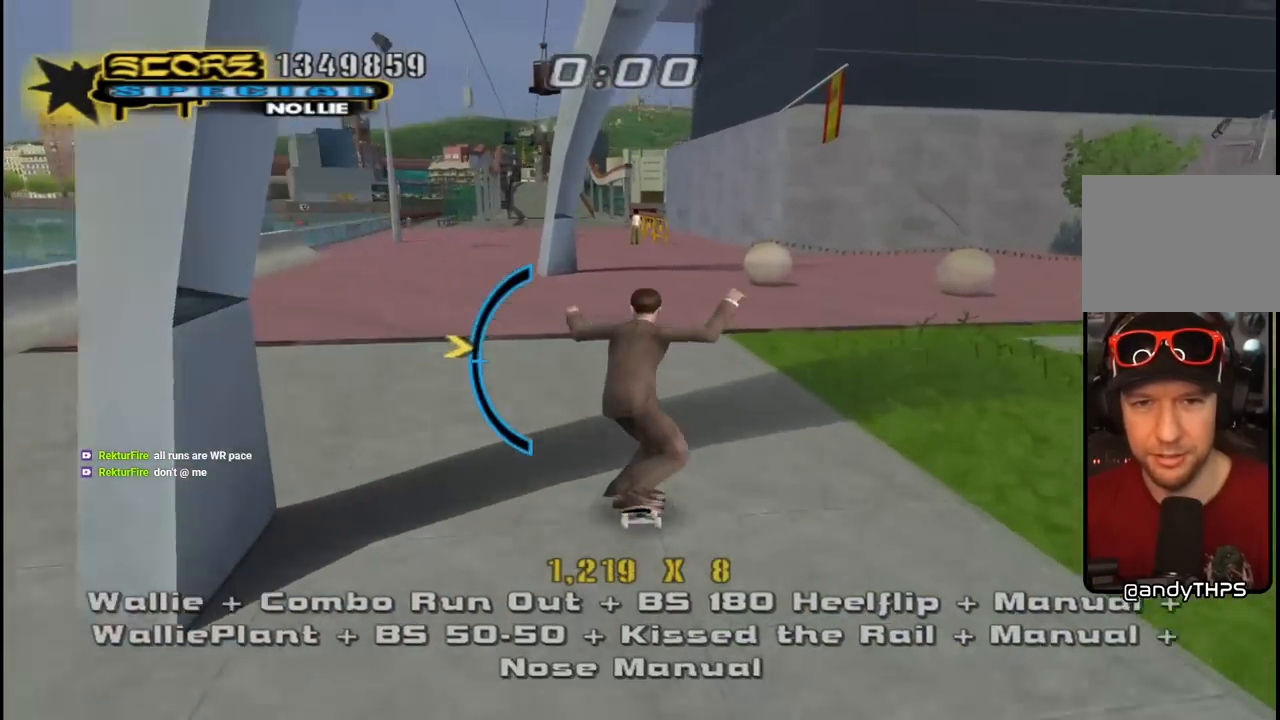
{"buttons": ["CROSS", "DPAD_DOWN"], "left_stick": "center", "right_stick": "center", "events": [[50, "SQUARE", "down"], [67, "CROSS", "up"], [150, "DPAD_LEFT", "up"], [183, "DPAD_UP", "up"], [200, "CROSS", "down"], [200, "SQUARE", "up"], [283, "DPAD_UP", "down"], [367, "DPAD_UP", "up"], [417, "DPAD_DOWN", "down"]]}
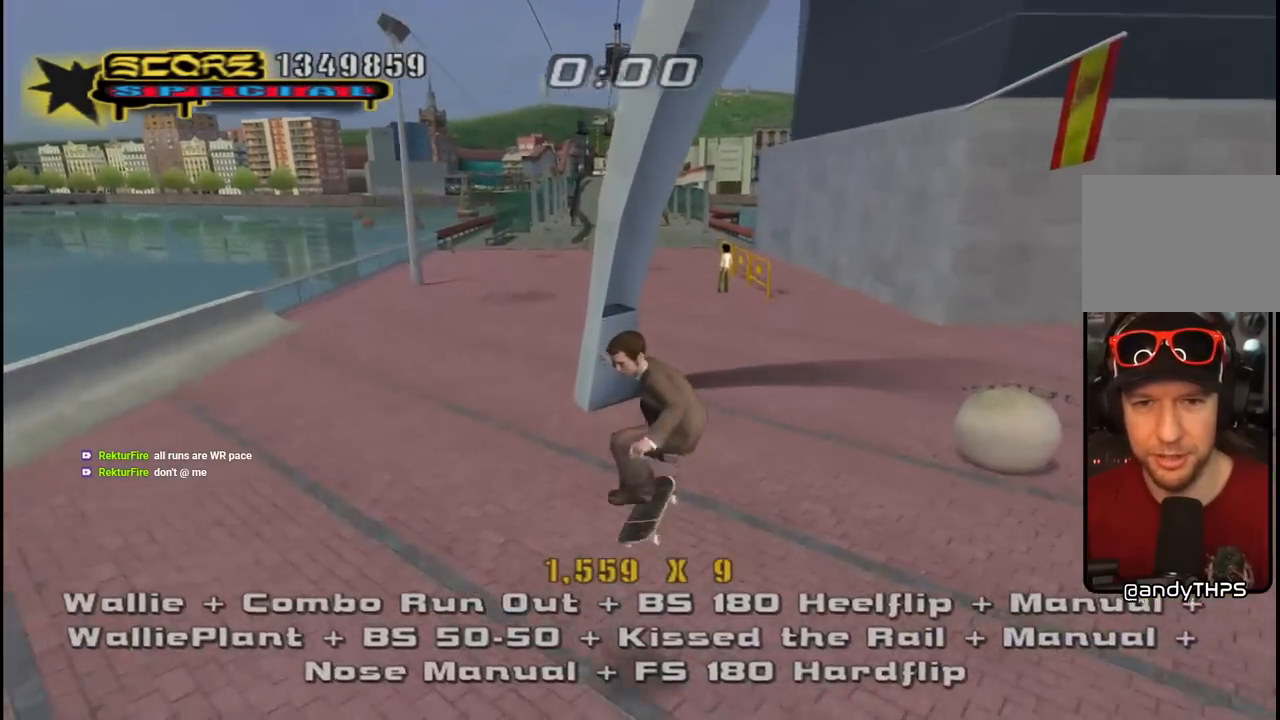
{"buttons": ["CROSS", "DPAD_LEFT"], "left_stick": "center", "right_stick": "center"}
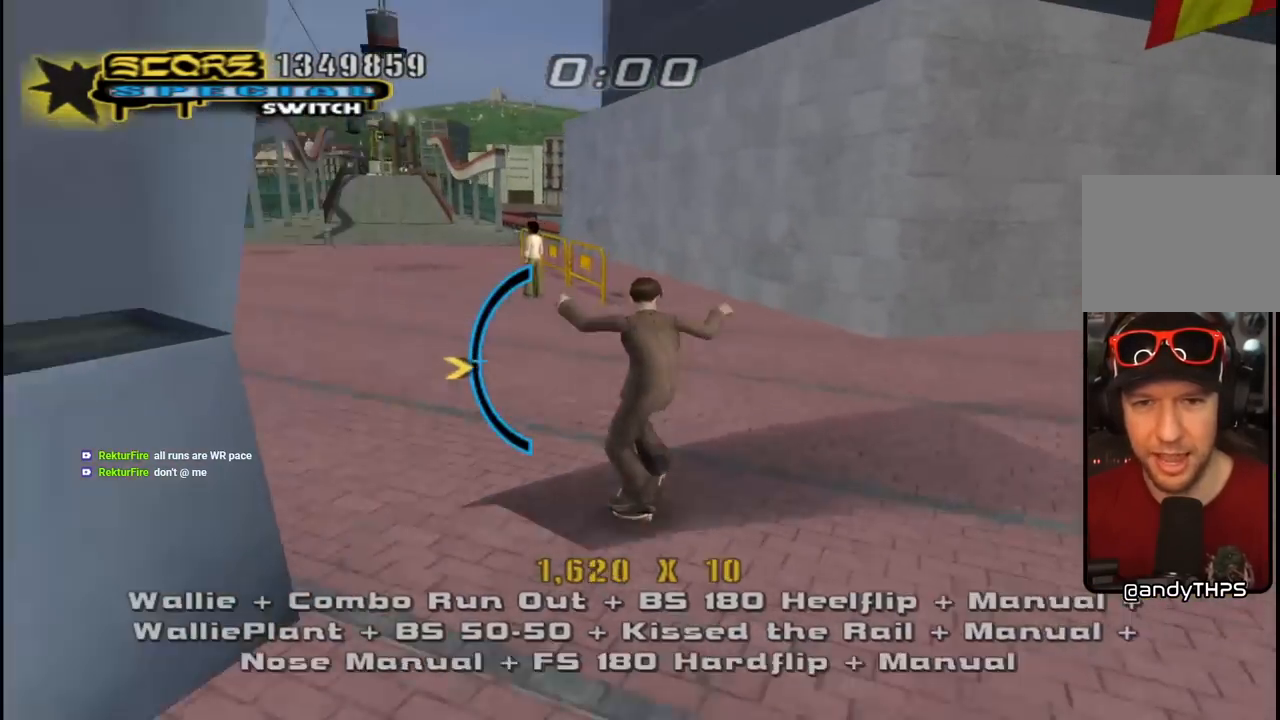
{"buttons": ["DPAD_UP"], "left_stick": "center", "right_stick": "center", "events": [[83, "DPAD_UP", "down"], [267, "DPAD_UP", "up"], [300, "DPAD_LEFT", "up"], [317, "CROSS", "up"], [433, "DPAD_UP", "down"]]}
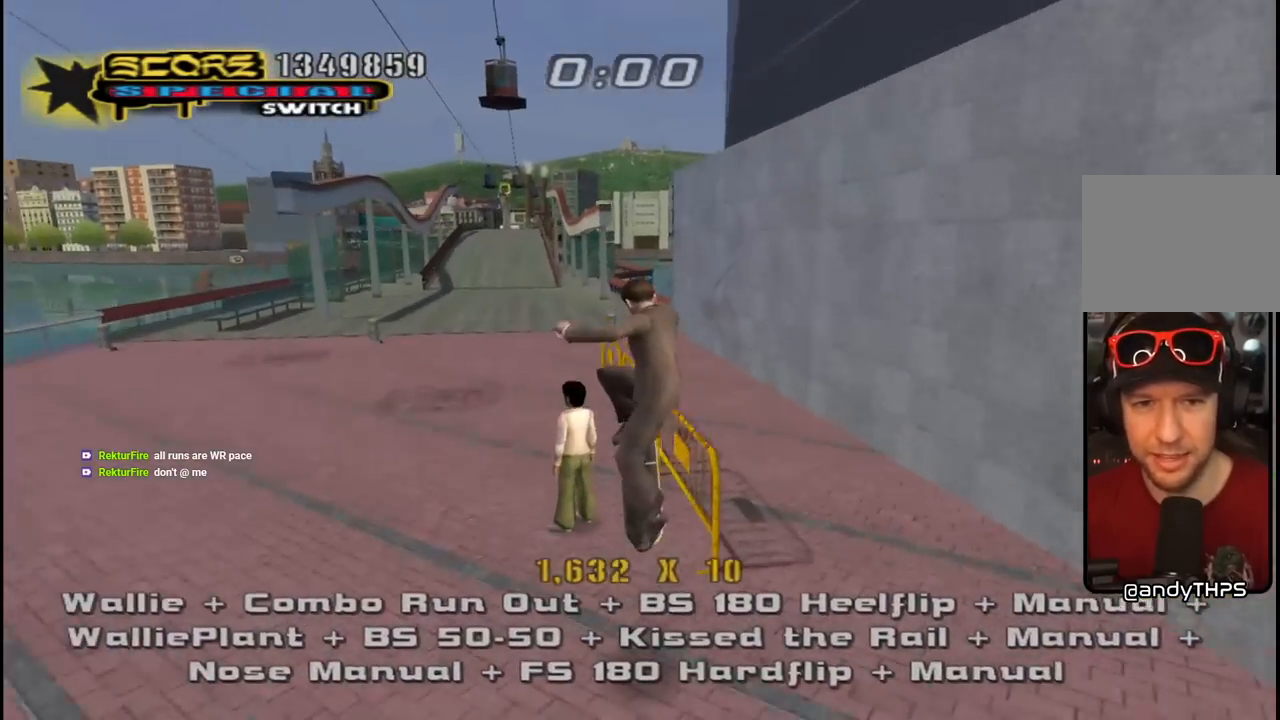
{"buttons": ["CROSS"], "left_stick": "center", "right_stick": "center"}
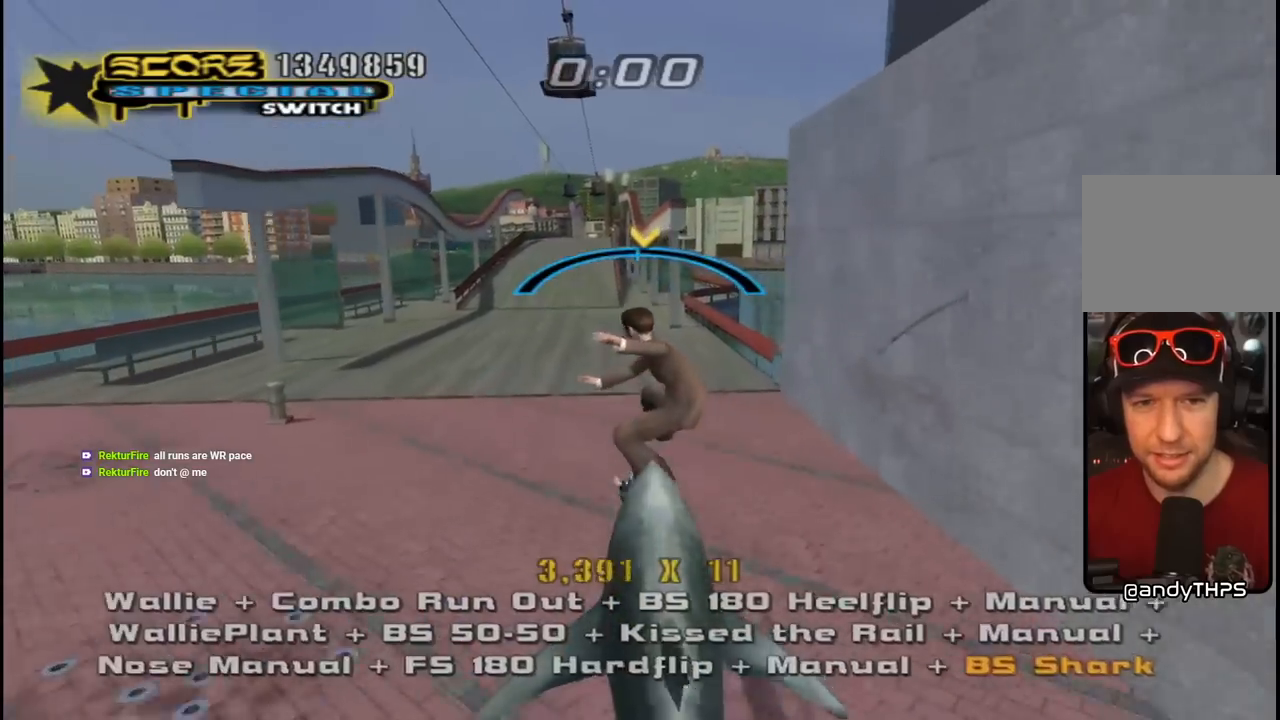
{"buttons": ["CROSS"], "left_stick": "center", "right_stick": "center", "events": [[33, "DPAD_LEFT", "down"], [67, "DPAD_UP", "down"], [117, "CROSS", "up"], [200, "CROSS", "down"], [267, "DPAD_UP", "up"], [283, "DPAD_LEFT", "up"], [400, "DPAD_UP", "down"], [450, "DPAD_LEFT", "down"], [467, "DPAD_LEFT", "up"], [467, "DPAD_UP", "up"]]}
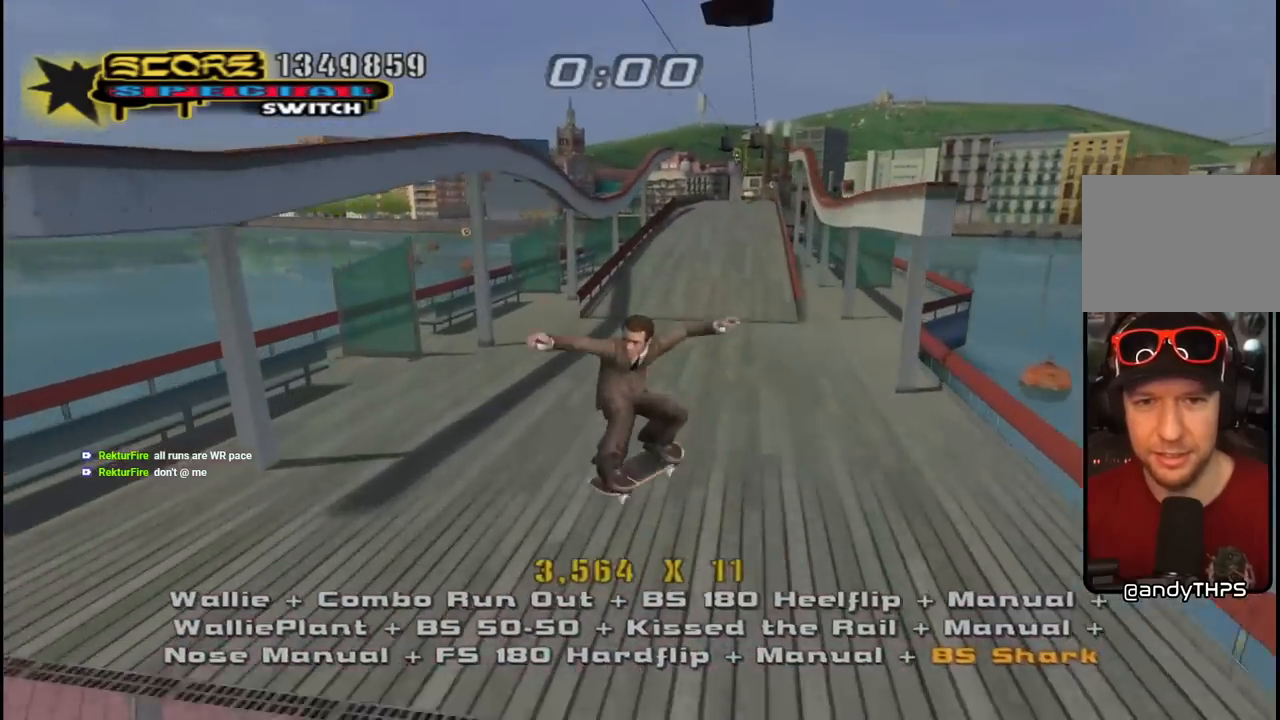
{"buttons": ["CROSS"], "left_stick": "center", "right_stick": "center", "events": [[17, "DPAD_DOWN", "down"], [133, "DPAD_DOWN", "up"], [183, "DPAD_UP", "down"], [367, "DPAD_RIGHT", "down"], [367, "DPAD_UP", "up"], [500, "DPAD_RIGHT", "up"]]}
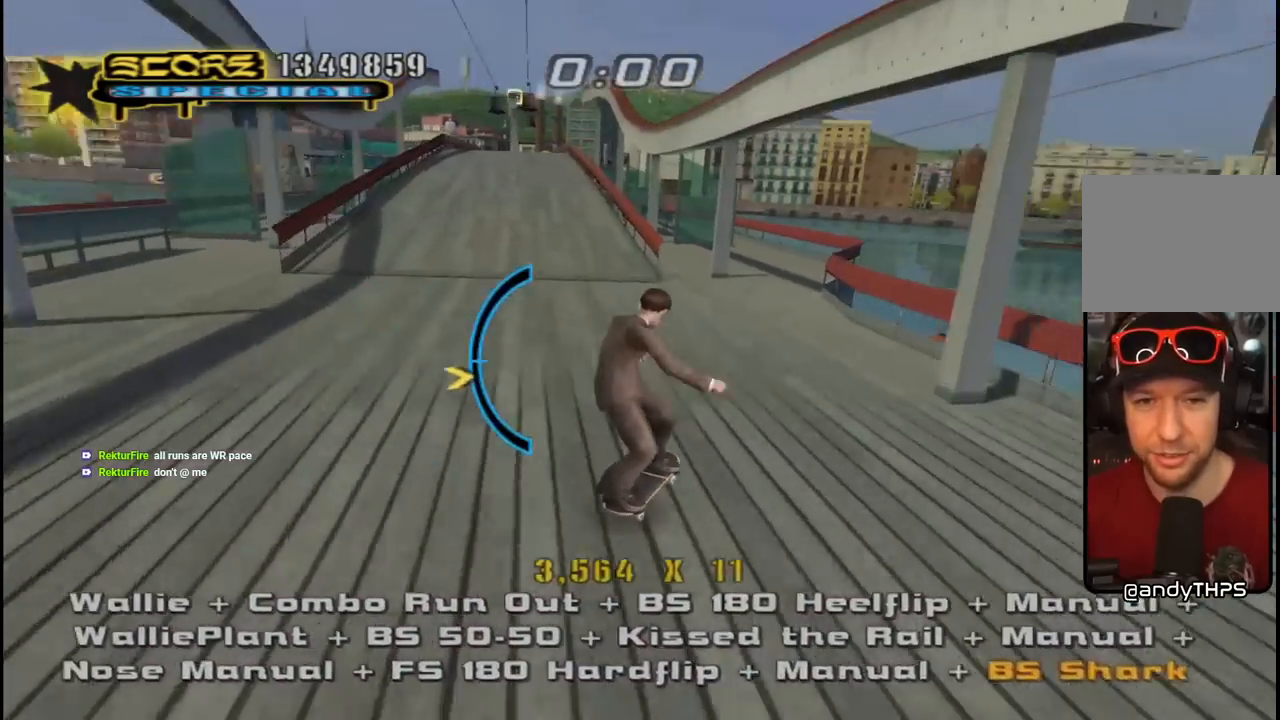
{"buttons": ["CROSS"], "left_stick": "center", "right_stick": "center", "events": [[100, "DPAD_LEFT", "down"], [183, "DPAD_DOWN", "down"], [300, "DPAD_LEFT", "up"], [350, "DPAD_DOWN", "up"]]}
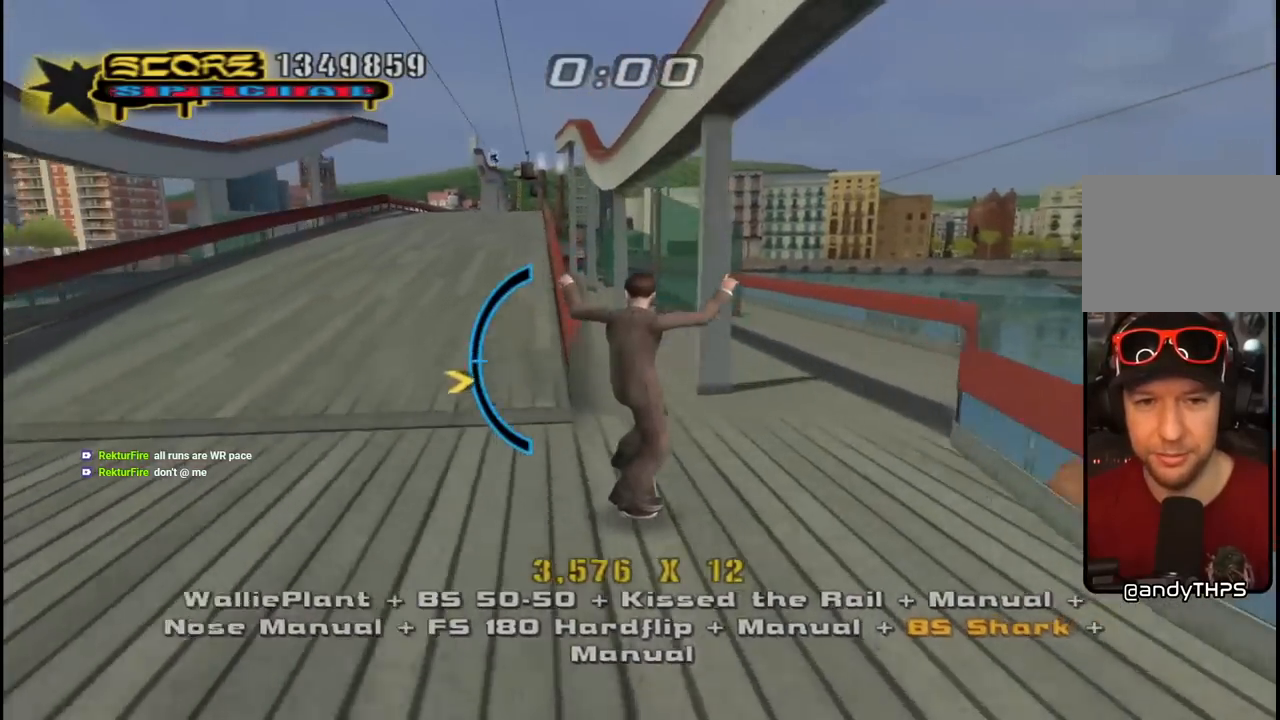
{"buttons": ["DPAD_DOWN", "DPAD_RIGHT"], "left_stick": "center", "right_stick": "center", "events": [[33, "CROSS", "up"], [67, "TRIANGLE", "down"], [83, "DPAD_LEFT", "down"], [217, "DPAD_LEFT", "up"], [300, "CROSS", "down"], [317, "DPAD_DOWN", "down"], [317, "DPAD_RIGHT", "down"], [317, "TRIANGLE", "up"], [417, "CROSS", "up"]]}
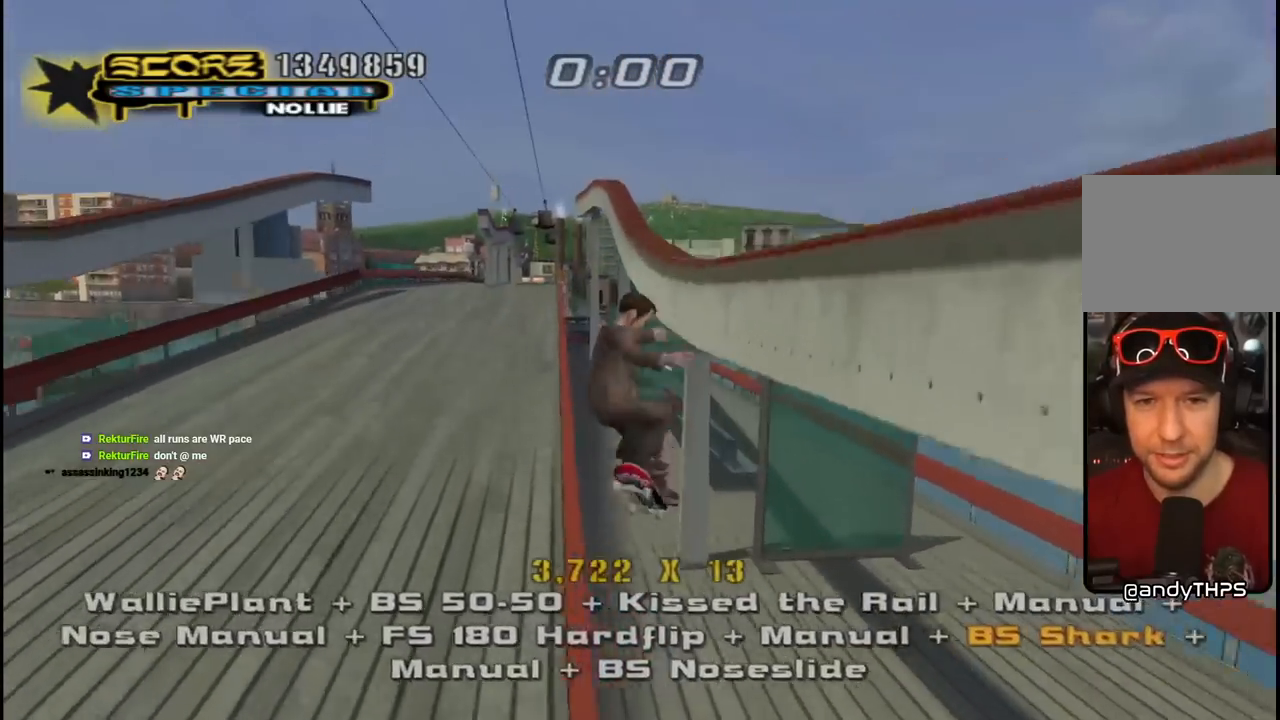
{"buttons": ["TRIANGLE", "DPAD_UP", "DPAD_RIGHT"], "left_stick": "center", "right_stick": "center", "events": [[17, "DPAD_DOWN", "up"], [17, "DPAD_RIGHT", "up"], [17, "TRIANGLE", "down"], [317, "DPAD_RIGHT", "down"], [333, "CROSS", "down"], [333, "TRIANGLE", "up"], [367, "DPAD_UP", "down"], [417, "CROSS", "up"], [417, "TRIANGLE", "down"]]}
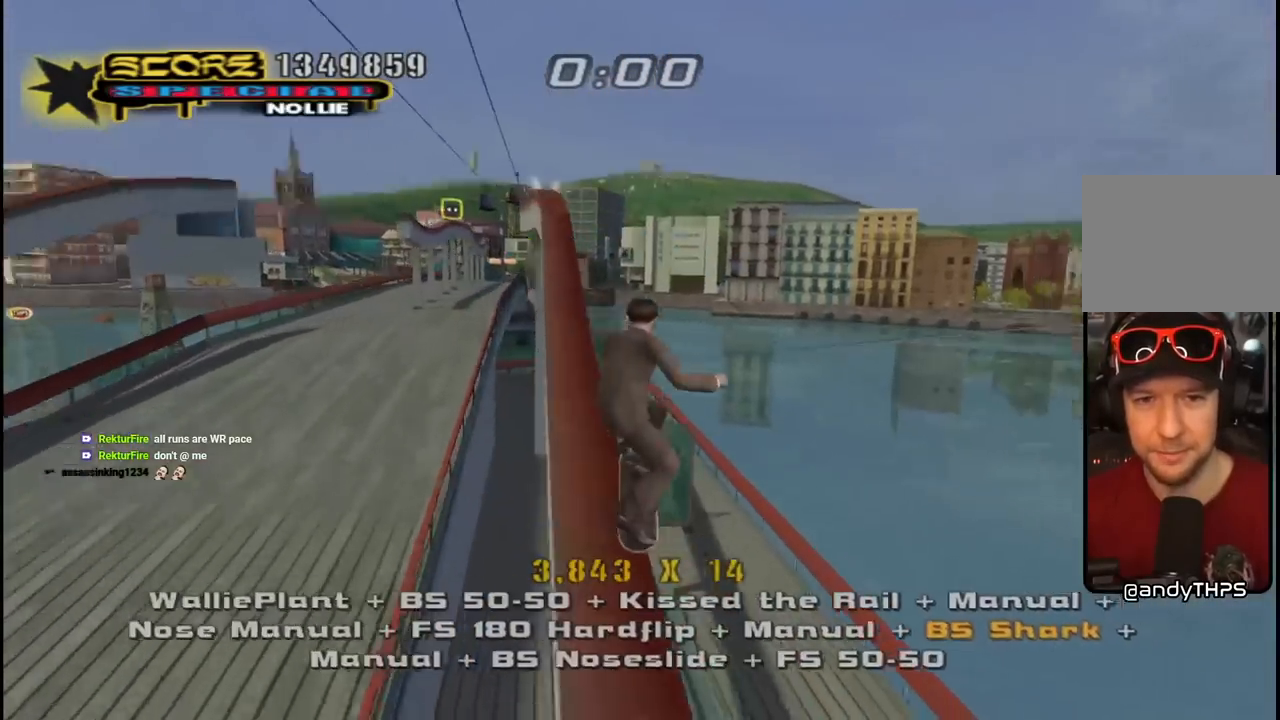
{"buttons": ["TRIANGLE", "DPAD_UP", "DPAD_LEFT"], "left_stick": "center", "right_stick": "center", "events": [[17, "DPAD_RIGHT", "up"], [67, "DPAD_LEFT", "down"], [83, "CROSS", "down"], [100, "TRIANGLE", "up"], [167, "CROSS", "up"], [167, "TRIANGLE", "down"], [233, "DPAD_LEFT", "up"], [233, "DPAD_RIGHT", "down"], [300, "CROSS", "down"], [317, "TRIANGLE", "up"], [367, "TRIANGLE", "down"], [383, "CROSS", "up"], [450, "DPAD_RIGHT", "up"], [467, "DPAD_LEFT", "down"]]}
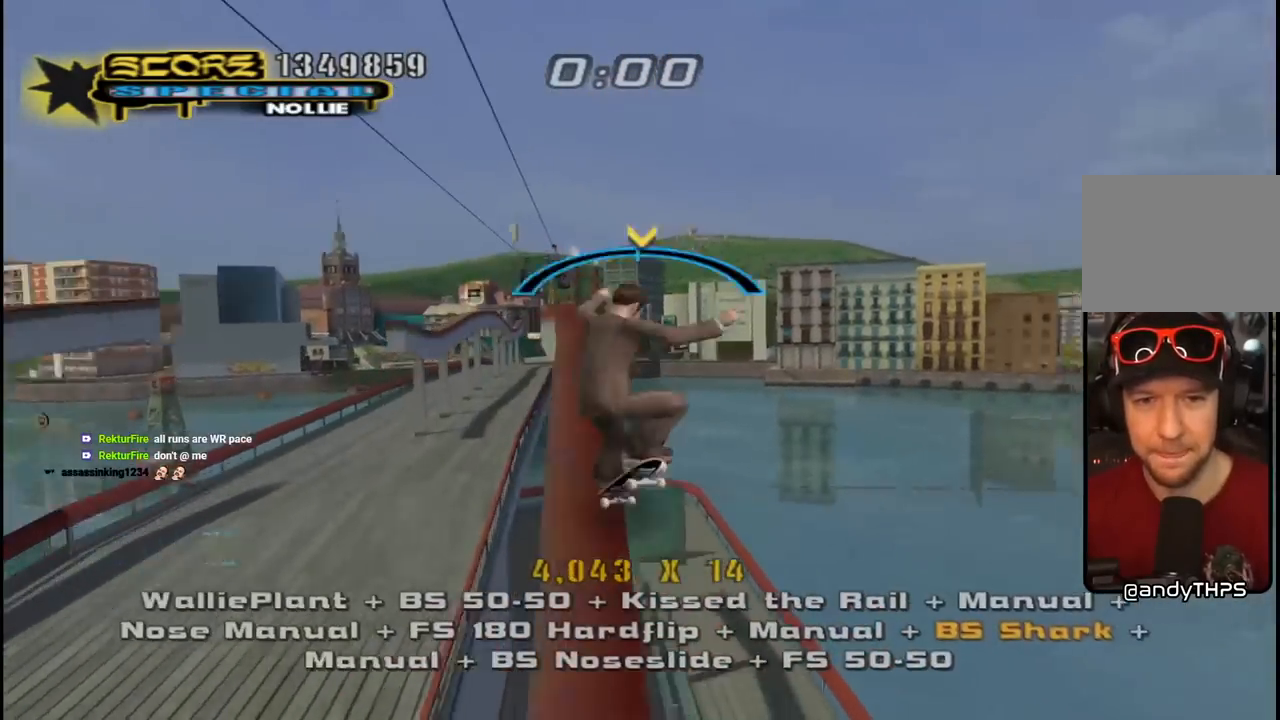
{"buttons": ["CROSS", "DPAD_RIGHT"], "left_stick": "center", "right_stick": "center", "events": [[33, "CROSS", "down"], [33, "TRIANGLE", "up"], [100, "TRIANGLE", "down"], [117, "CROSS", "up"], [267, "DPAD_LEFT", "up"], [283, "DPAD_UP", "up"], [367, "CROSS", "down"], [383, "TRIANGLE", "up"], [467, "DPAD_RIGHT", "down"]]}
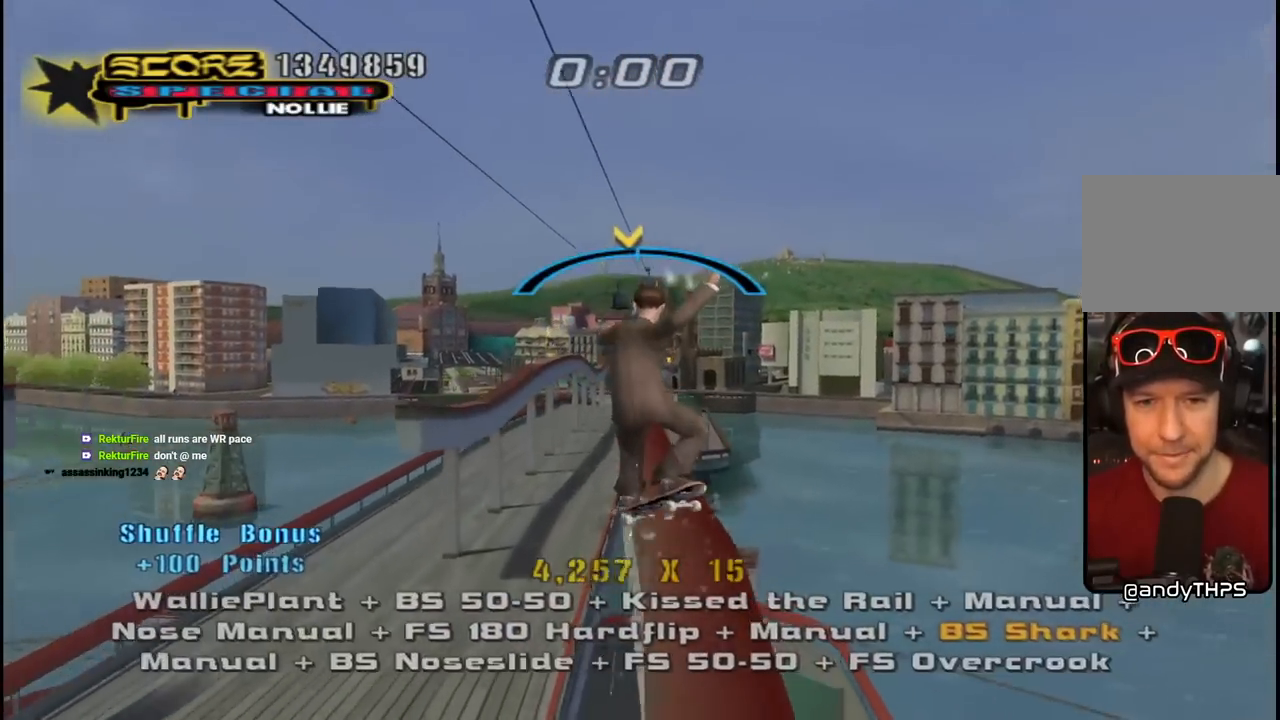
{"buttons": ["SQUARE", "DPAD_UP", "DPAD_LEFT"], "left_stick": "center", "right_stick": "center", "events": [[50, "DPAD_RIGHT", "up"], [133, "DPAD_LEFT", "down"], [183, "DPAD_UP", "down"], [417, "SQUARE", "down"], [450, "CROSS", "up"]]}
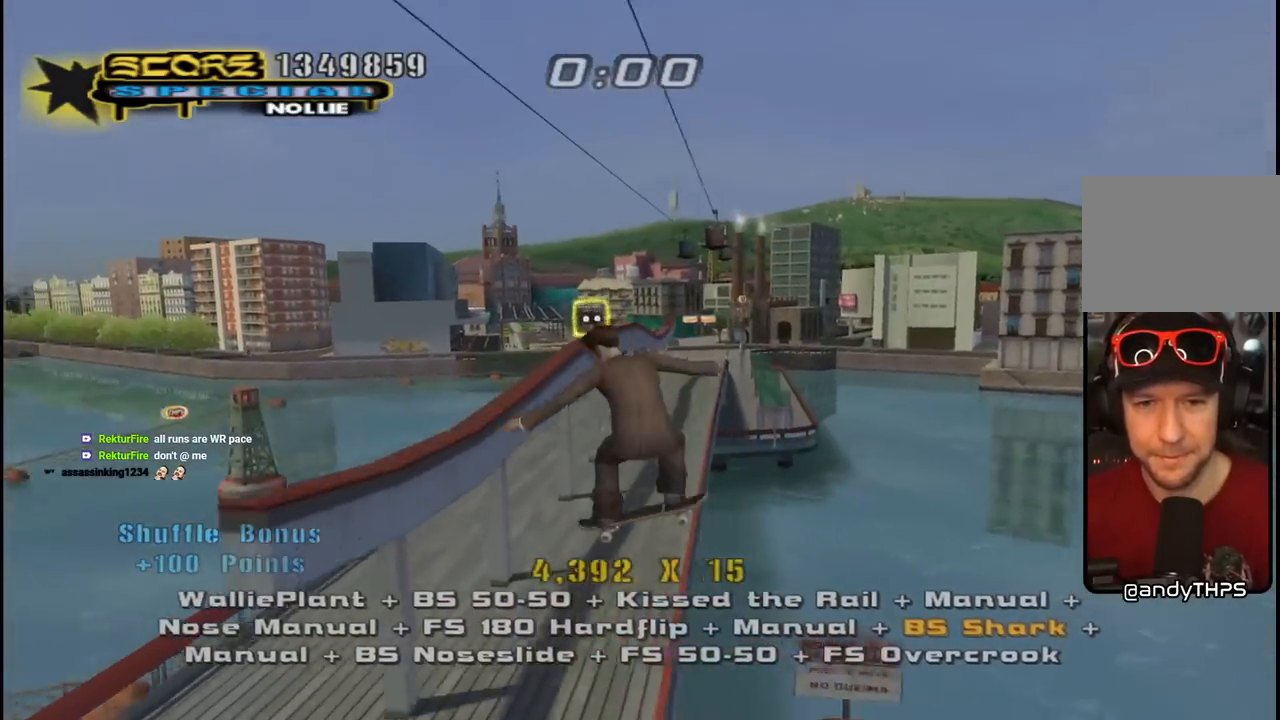
{"buttons": ["TRIANGLE", "R1", "DPAD_UP", "DPAD_LEFT"], "left_stick": "center", "right_stick": "center", "events": [[17, "SQUARE", "up"], [183, "DPAD_UP", "up"], [217, "CROSS", "down"], [283, "CROSS", "up"], [300, "DPAD_UP", "down"], [317, "R1", "down"], [367, "TRIANGLE", "down"]]}